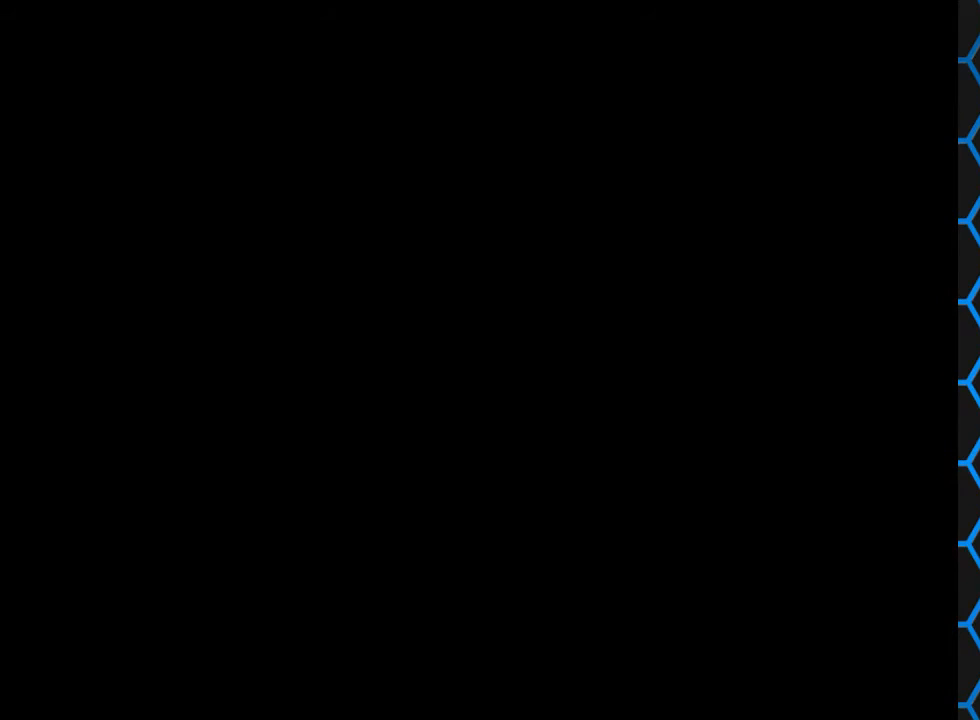
Gameplay with a controller (PlayStation layout); each line is a JSON object with the inputs held at the frame after it. "events" lists button and stick changes between this image and that frame as [ms after this image, input, new state], when the widget could be followed in between. Not read: L1 L3 R1 R3.
{"buttons": ["SQUARE", "DPAD_UP"], "left_stick": "center", "right_stick": "center", "events": [[433, "DPAD_UP", "down"], [433, "SQUARE", "down"]]}
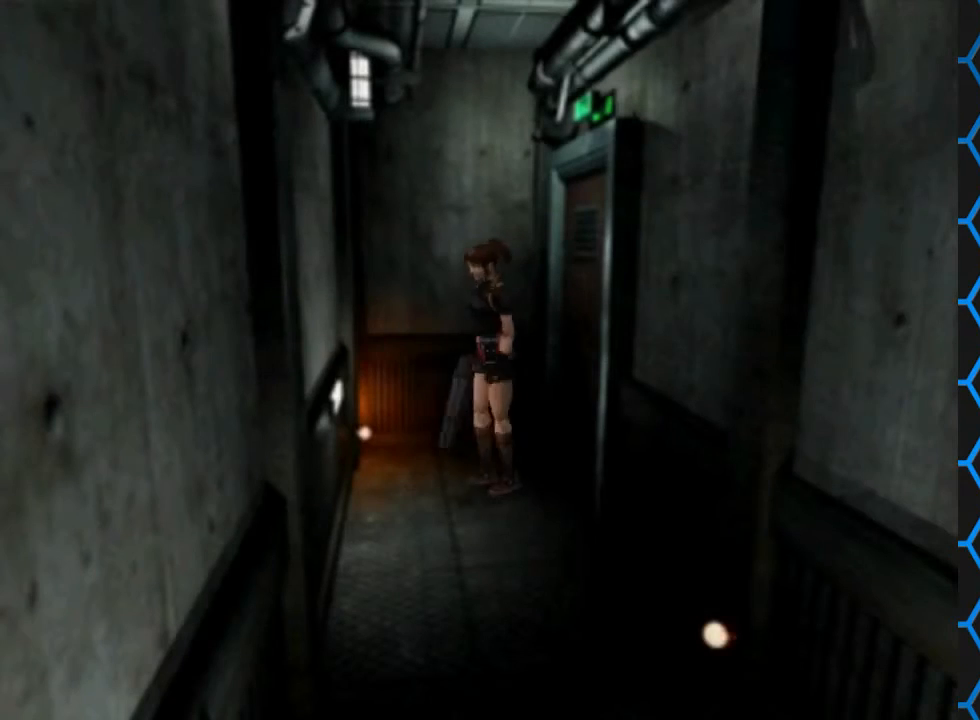
{"buttons": ["SQUARE", "DPAD_UP", "DPAD_LEFT"], "left_stick": "center", "right_stick": "center", "events": [[167, "DPAD_LEFT", "down"]]}
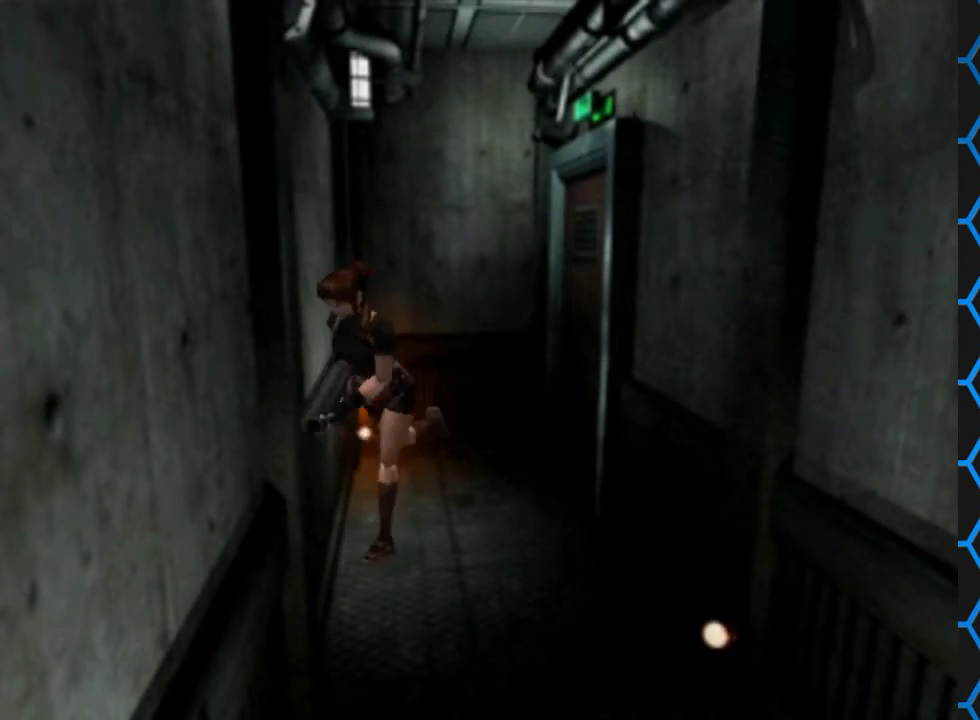
{"buttons": ["SQUARE", "DPAD_UP"], "left_stick": "center", "right_stick": "center", "events": [[300, "DPAD_LEFT", "up"]]}
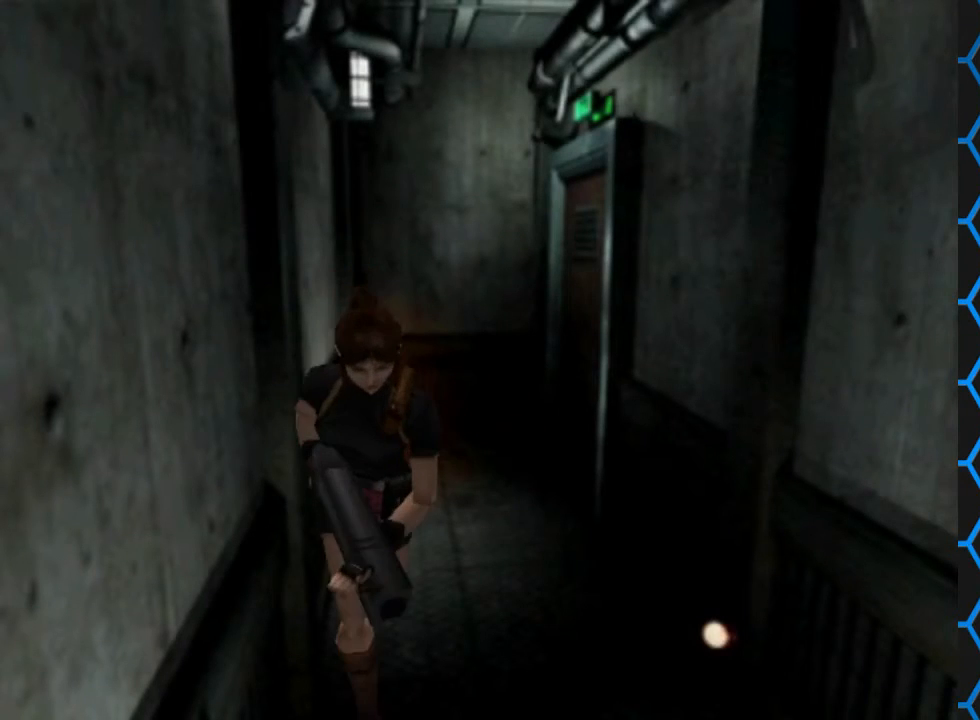
{"buttons": ["SQUARE", "DPAD_UP"], "left_stick": "center", "right_stick": "center", "events": []}
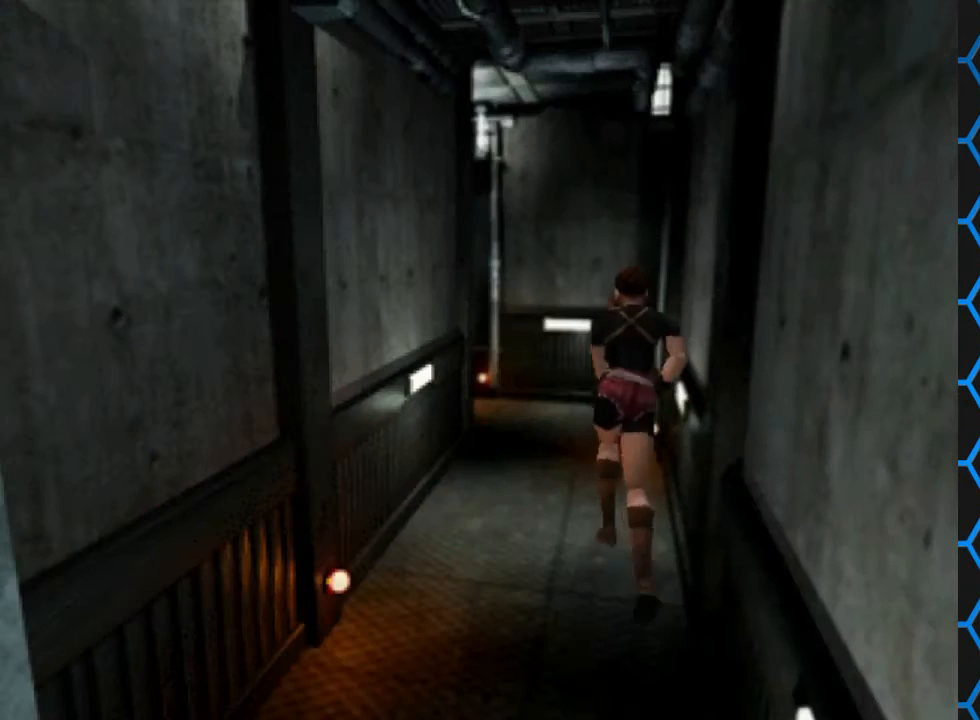
{"buttons": ["SQUARE", "DPAD_UP"], "left_stick": "center", "right_stick": "center", "events": []}
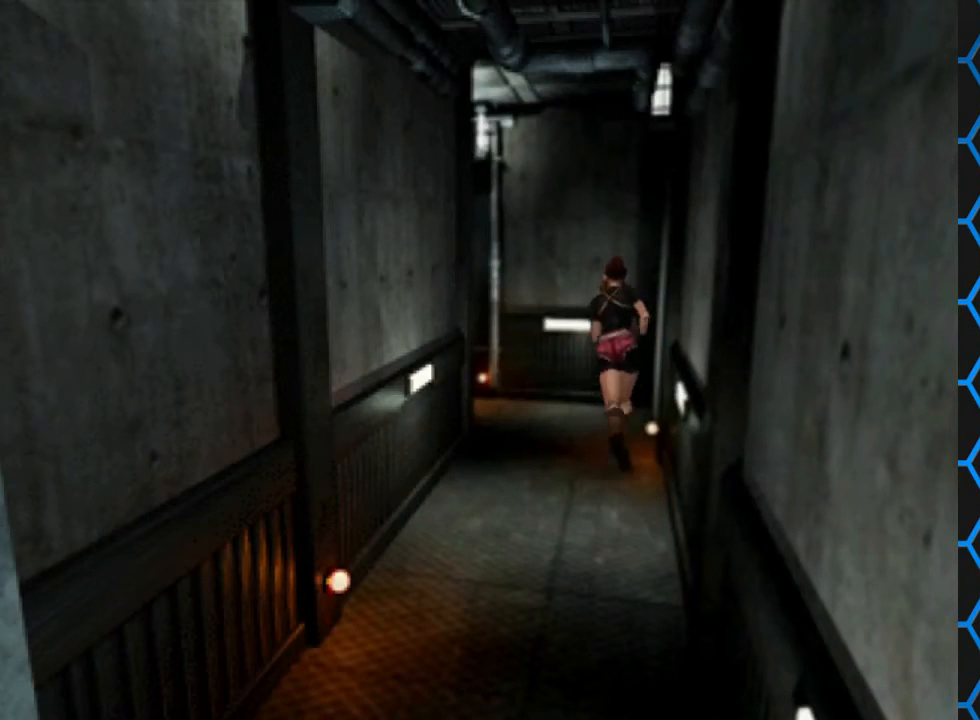
{"buttons": ["SQUARE", "DPAD_UP", "DPAD_LEFT"], "left_stick": "center", "right_stick": "center", "events": [[33, "DPAD_LEFT", "down"]]}
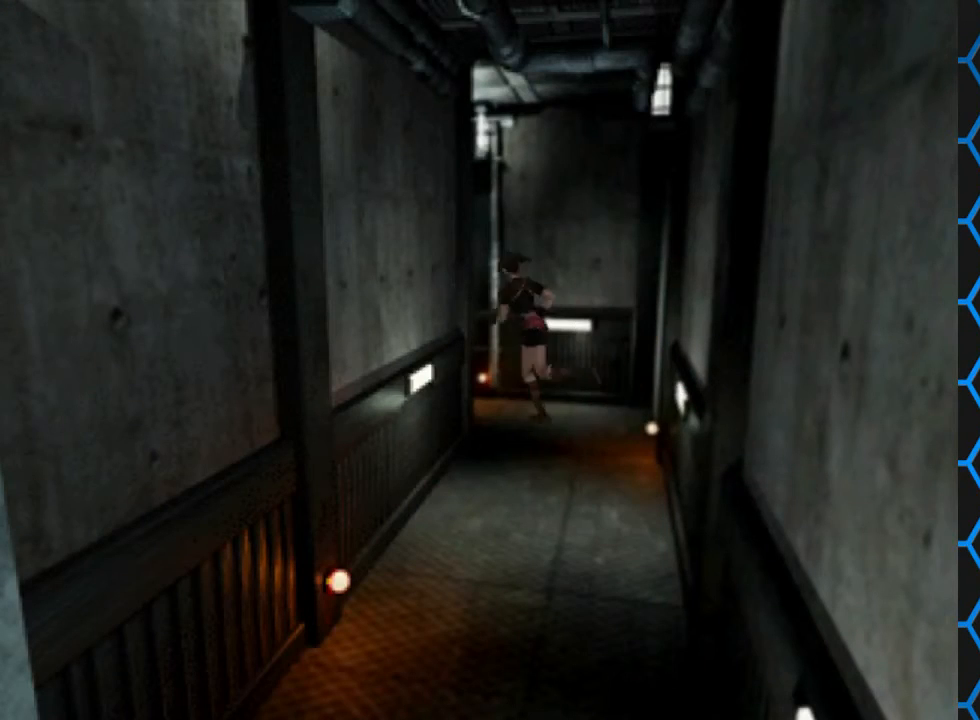
{"buttons": ["SQUARE", "DPAD_UP"], "left_stick": "center", "right_stick": "center", "events": [[300, "DPAD_LEFT", "up"]]}
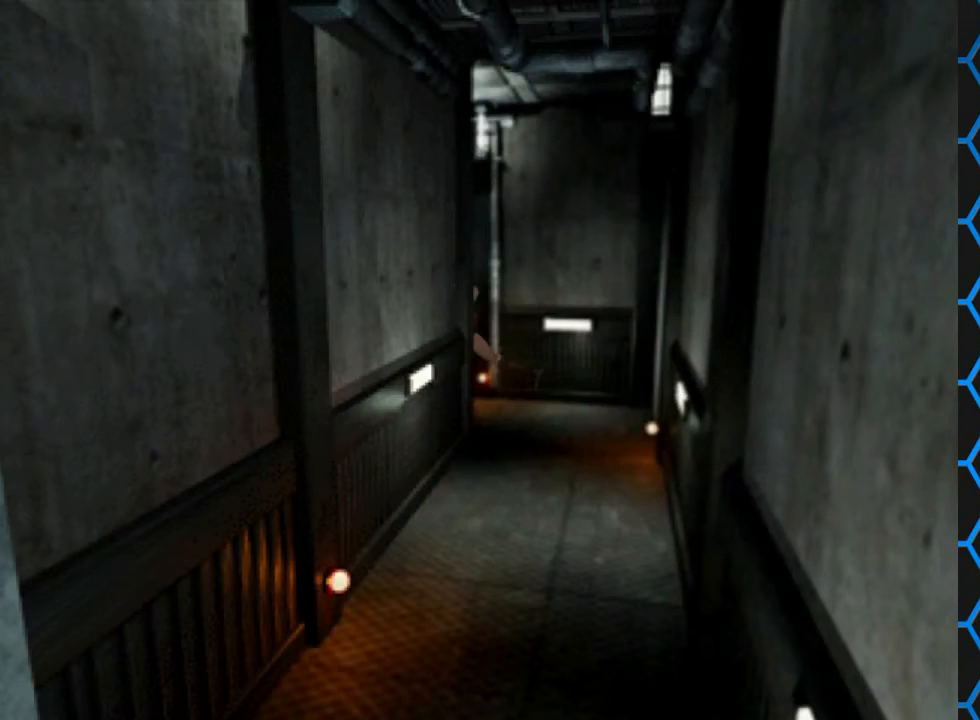
{"buttons": ["SQUARE", "DPAD_UP"], "left_stick": "center", "right_stick": "center", "events": []}
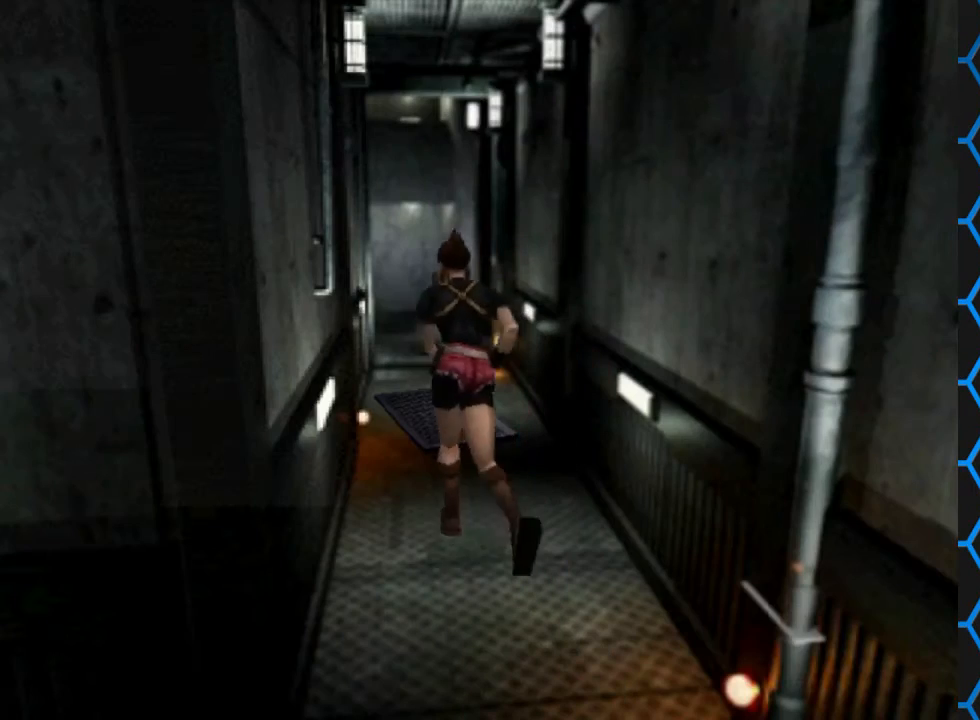
{"buttons": ["SQUARE", "DPAD_UP", "DPAD_RIGHT"], "left_stick": "center", "right_stick": "center", "events": [[400, "DPAD_RIGHT", "down"]]}
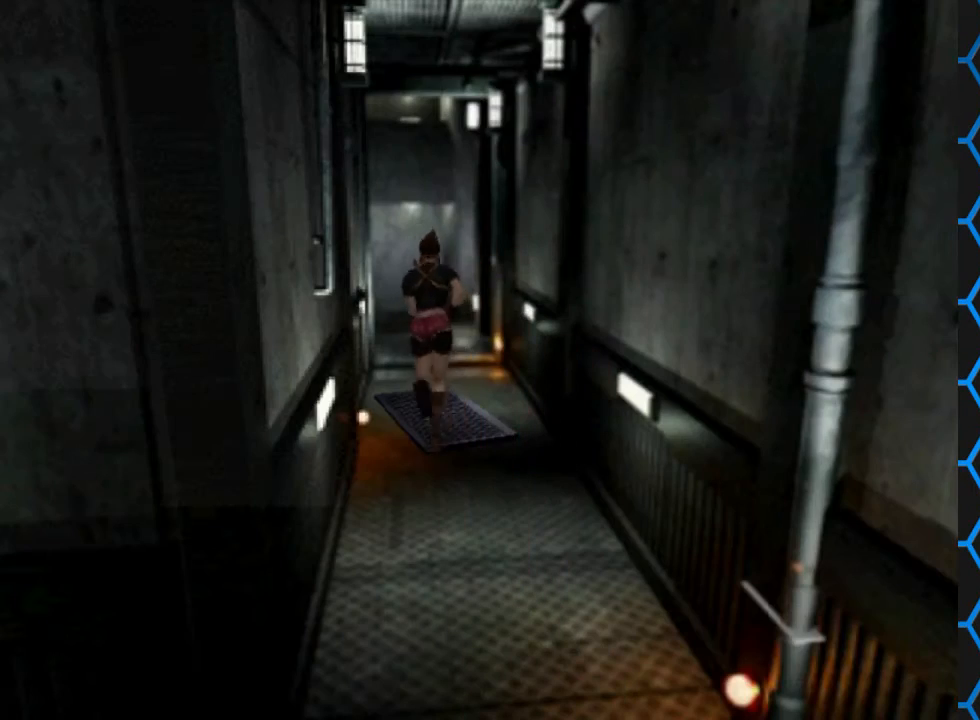
{"buttons": ["SQUARE", "DPAD_UP", "DPAD_LEFT"], "left_stick": "center", "right_stick": "center", "events": [[33, "DPAD_RIGHT", "up"], [433, "DPAD_LEFT", "down"]]}
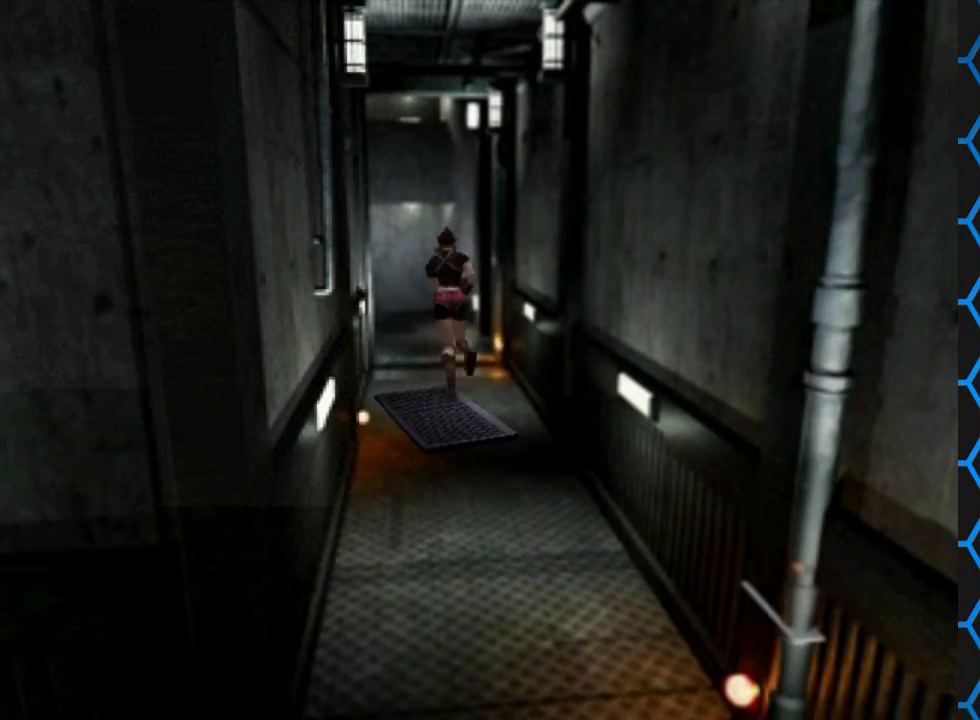
{"buttons": ["SQUARE", "DPAD_UP"], "left_stick": "center", "right_stick": "center", "events": [[100, "DPAD_LEFT", "up"]]}
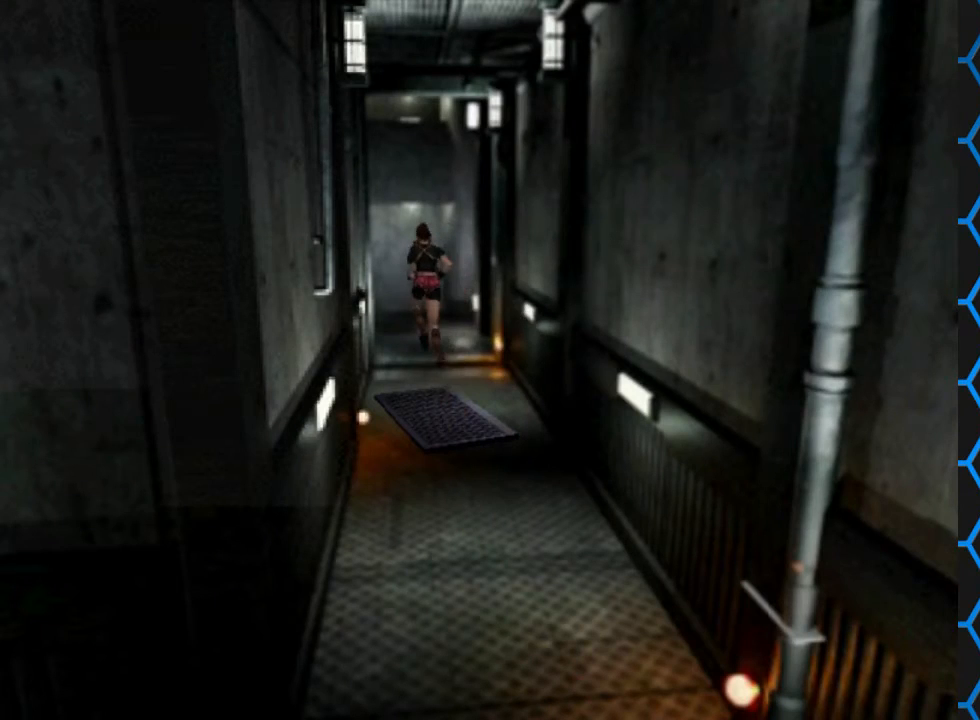
{"buttons": ["SQUARE", "DPAD_UP", "DPAD_LEFT"], "left_stick": "center", "right_stick": "center", "events": [[300, "DPAD_LEFT", "down"]]}
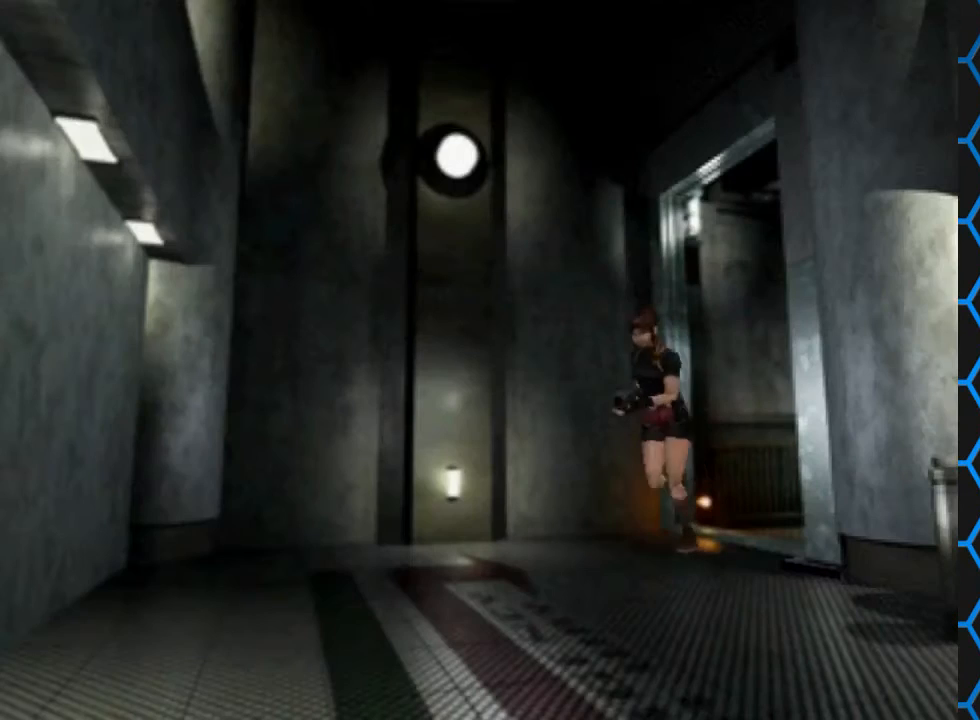
{"buttons": ["SQUARE", "DPAD_UP"], "left_stick": "center", "right_stick": "center", "events": [[333, "DPAD_LEFT", "up"]]}
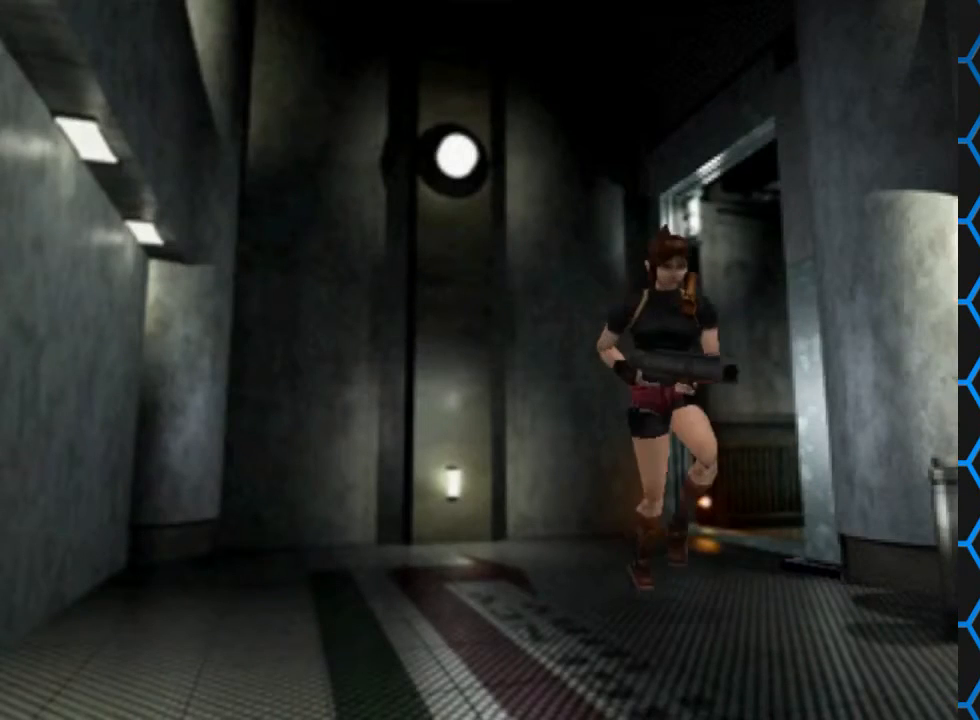
{"buttons": ["SQUARE", "DPAD_UP"], "left_stick": "center", "right_stick": "center", "events": []}
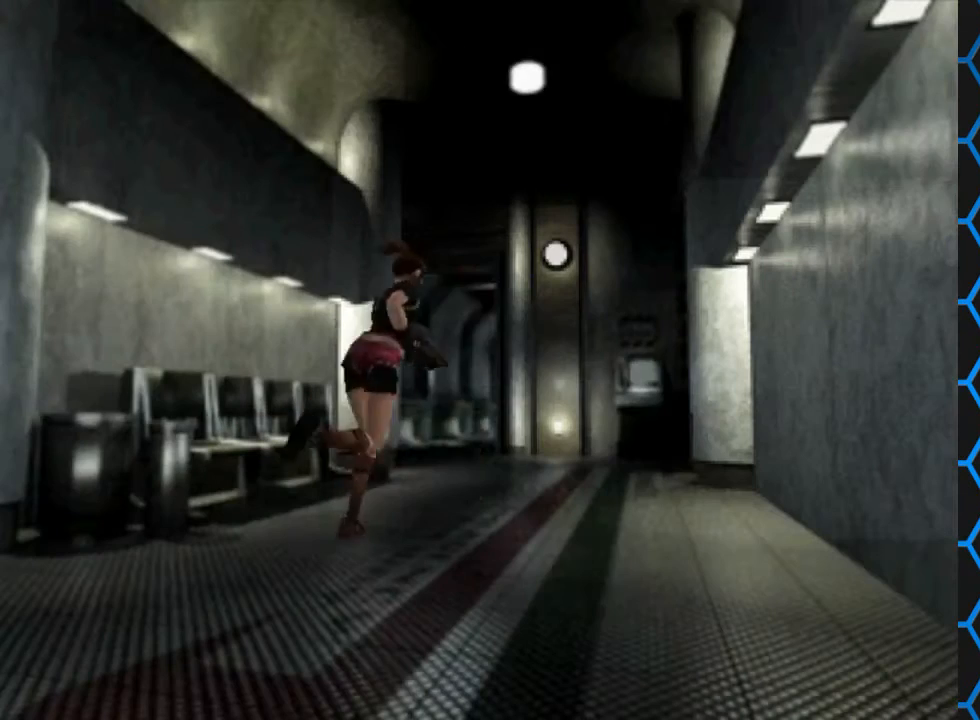
{"buttons": ["SQUARE", "DPAD_UP", "DPAD_LEFT"], "left_stick": "center", "right_stick": "center", "events": [[333, "DPAD_LEFT", "down"]]}
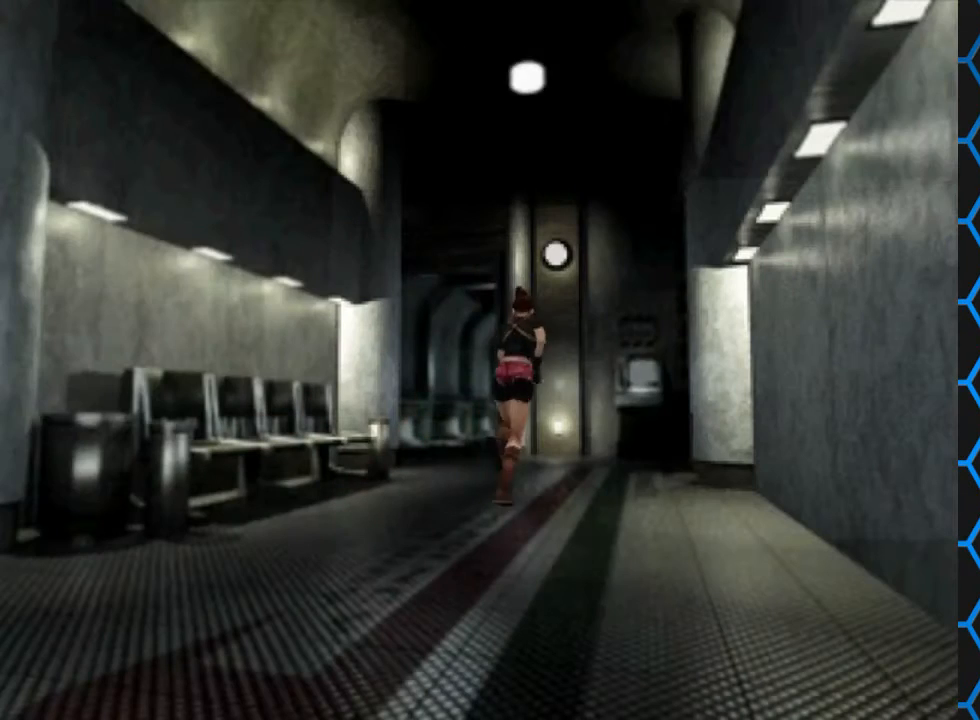
{"buttons": ["SQUARE", "DPAD_UP"], "left_stick": "center", "right_stick": "center", "events": [[167, "DPAD_LEFT", "up"]]}
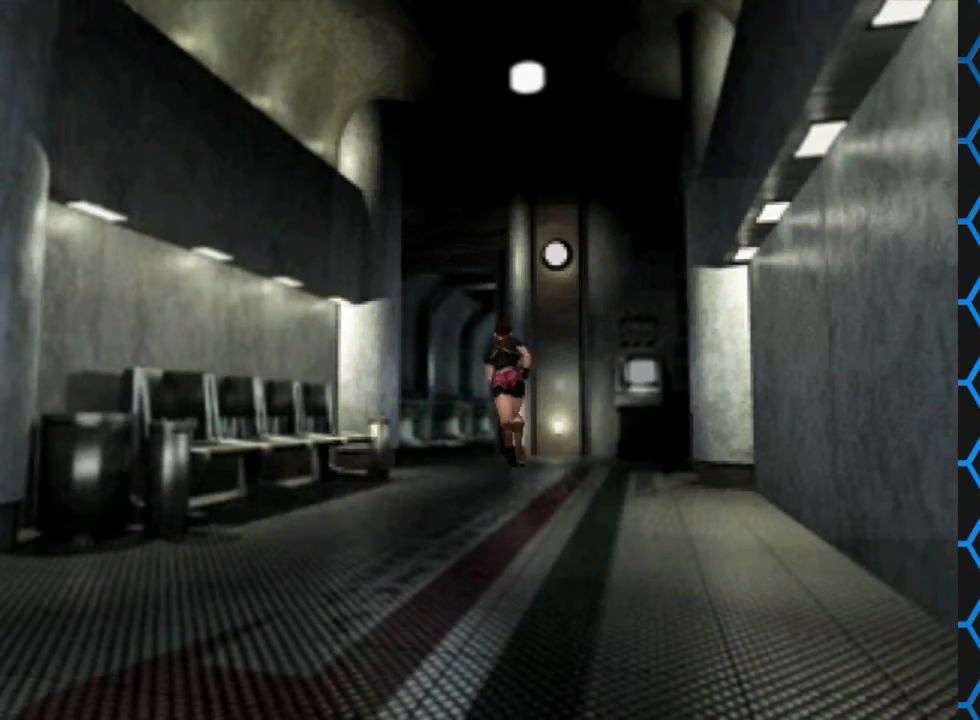
{"buttons": ["SQUARE", "DPAD_UP"], "left_stick": "center", "right_stick": "center", "events": [[267, "DPAD_LEFT", "down"], [500, "DPAD_LEFT", "up"]]}
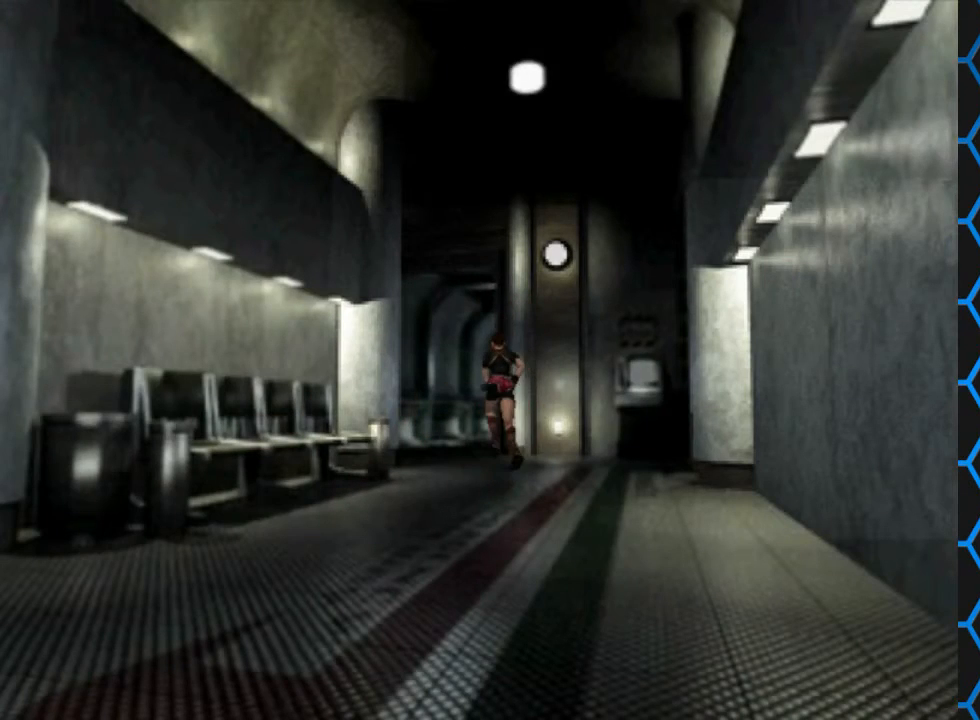
{"buttons": ["SQUARE", "DPAD_UP"], "left_stick": "center", "right_stick": "center", "events": []}
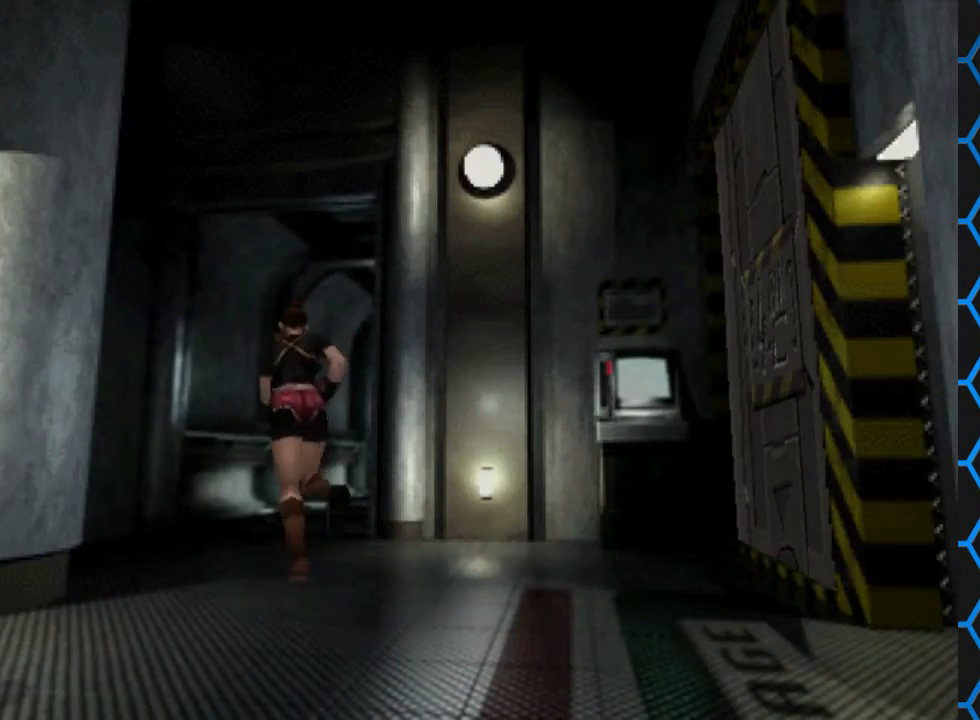
{"buttons": ["SQUARE", "DPAD_UP", "DPAD_RIGHT"], "left_stick": "center", "right_stick": "center", "events": [[500, "DPAD_RIGHT", "down"]]}
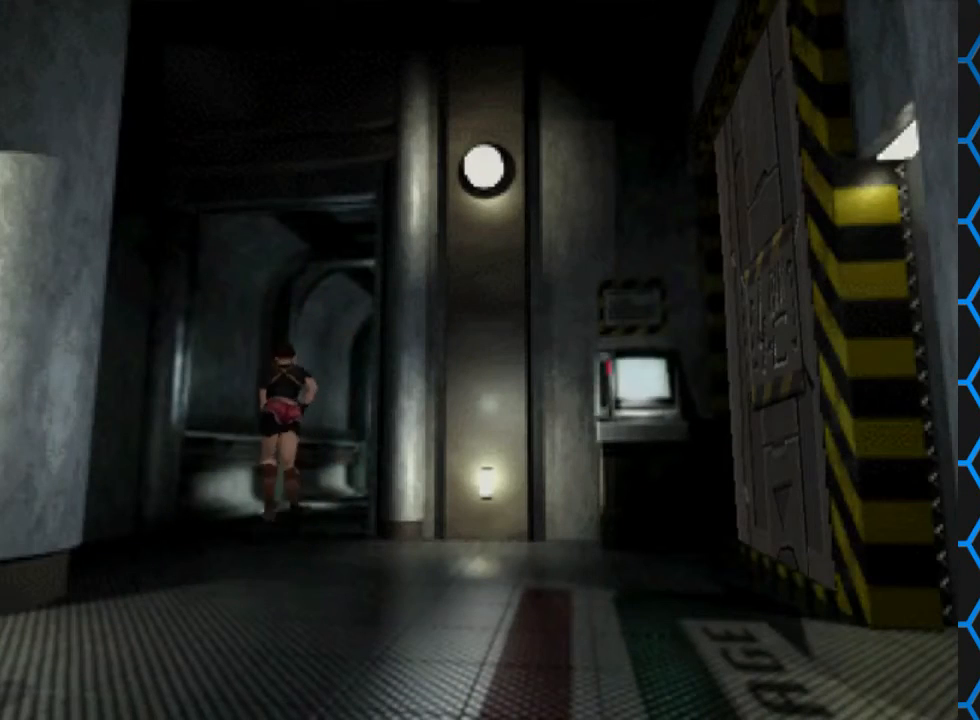
{"buttons": ["SQUARE", "DPAD_UP"], "left_stick": "center", "right_stick": "center", "events": [[133, "DPAD_RIGHT", "up"]]}
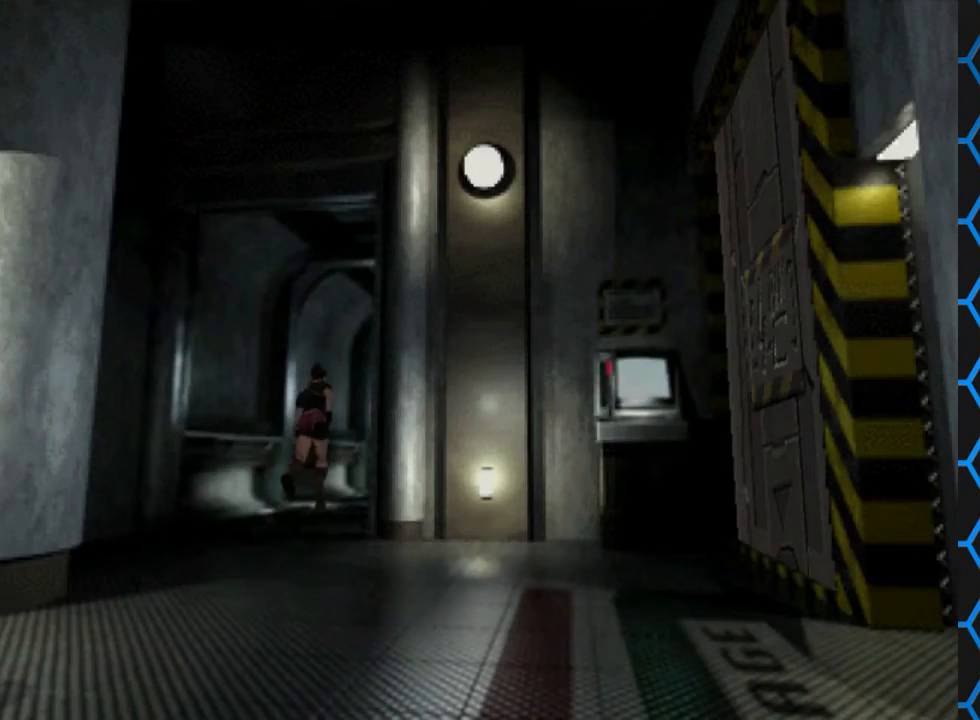
{"buttons": ["SQUARE", "DPAD_UP"], "left_stick": "center", "right_stick": "center", "events": []}
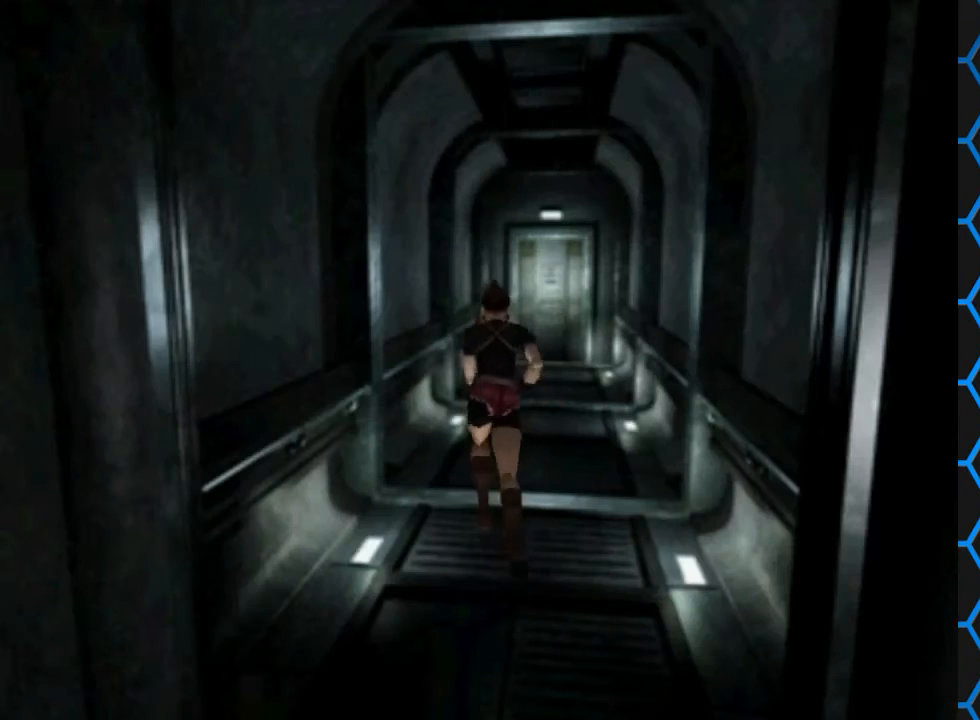
{"buttons": ["SQUARE", "DPAD_UP"], "left_stick": "center", "right_stick": "center", "events": [[200, "DPAD_RIGHT", "down"], [333, "DPAD_RIGHT", "up"]]}
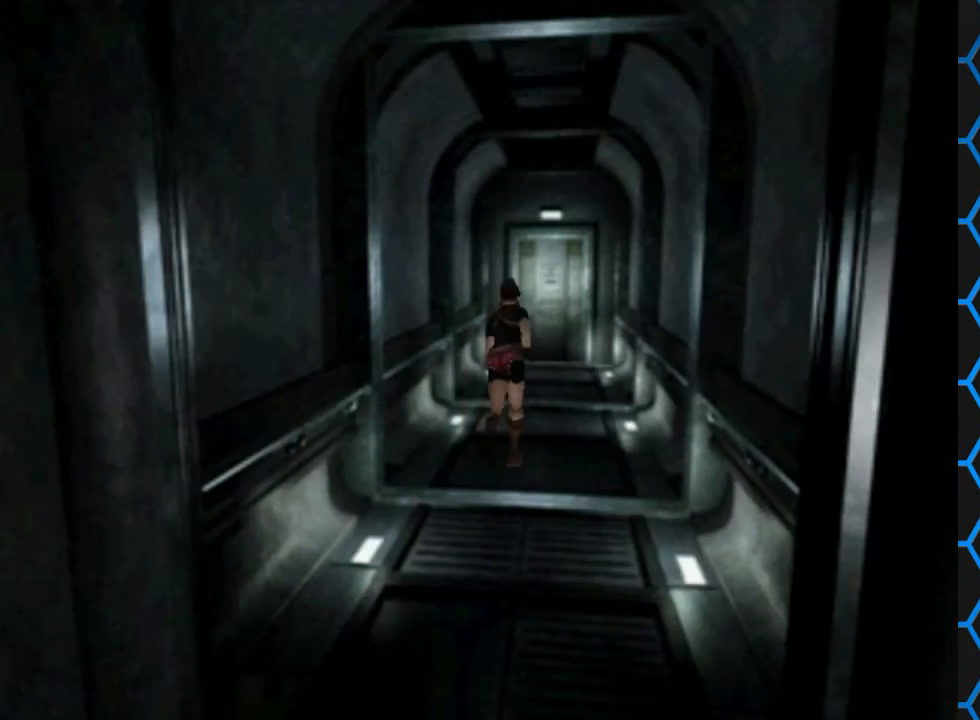
{"buttons": ["SQUARE", "DPAD_UP"], "left_stick": "center", "right_stick": "center", "events": []}
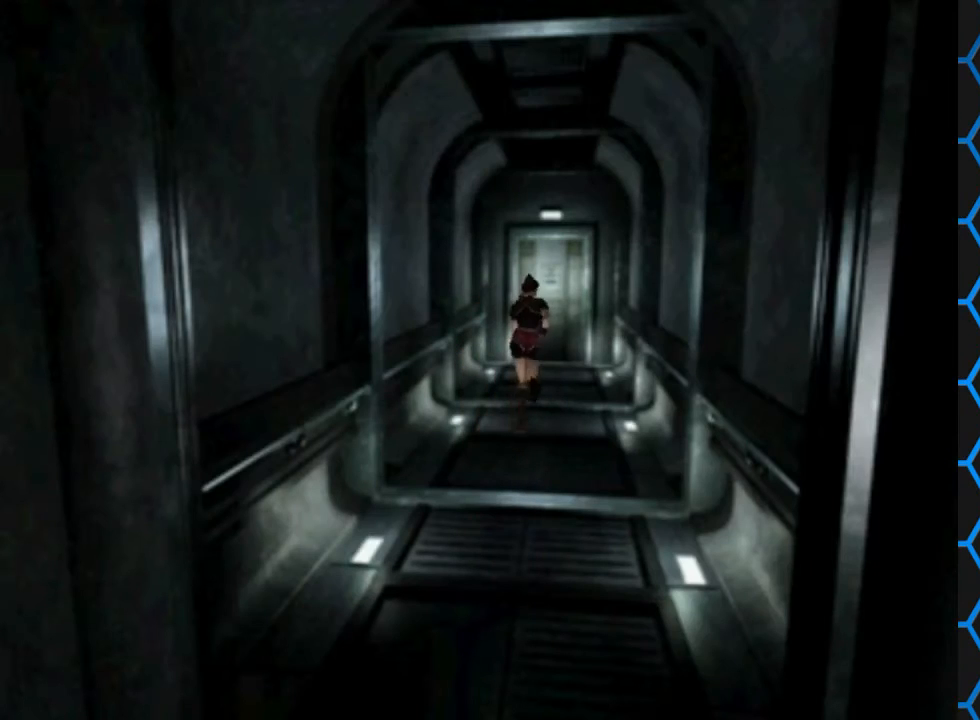
{"buttons": ["SQUARE", "DPAD_UP"], "left_stick": "center", "right_stick": "center", "events": []}
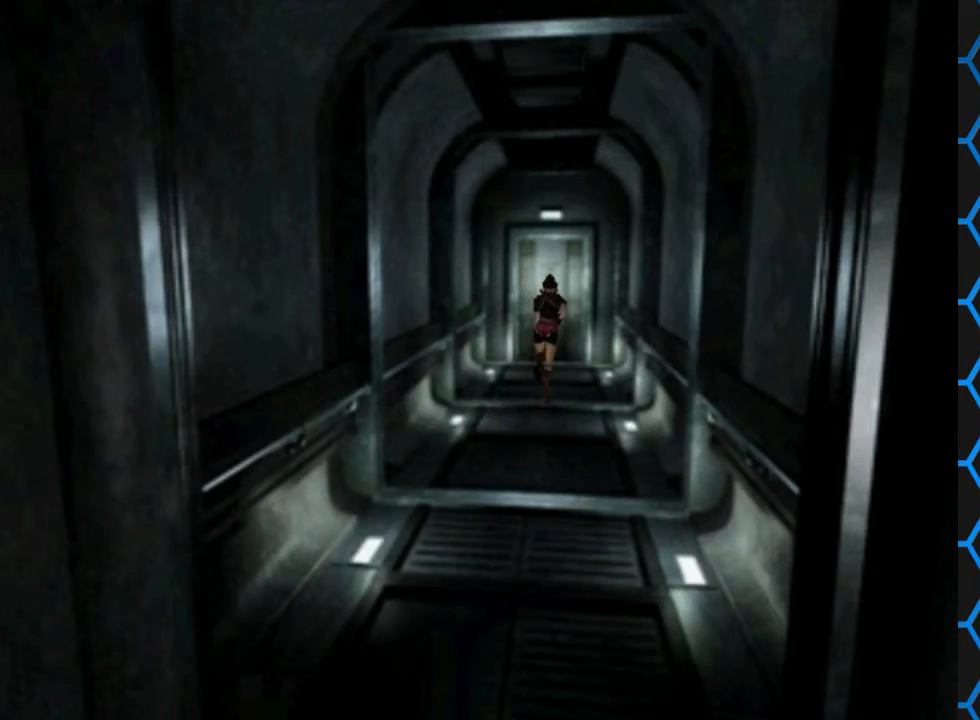
{"buttons": ["SQUARE", "DPAD_UP"], "left_stick": "center", "right_stick": "center", "events": [[67, "DPAD_LEFT", "down"], [233, "DPAD_LEFT", "up"]]}
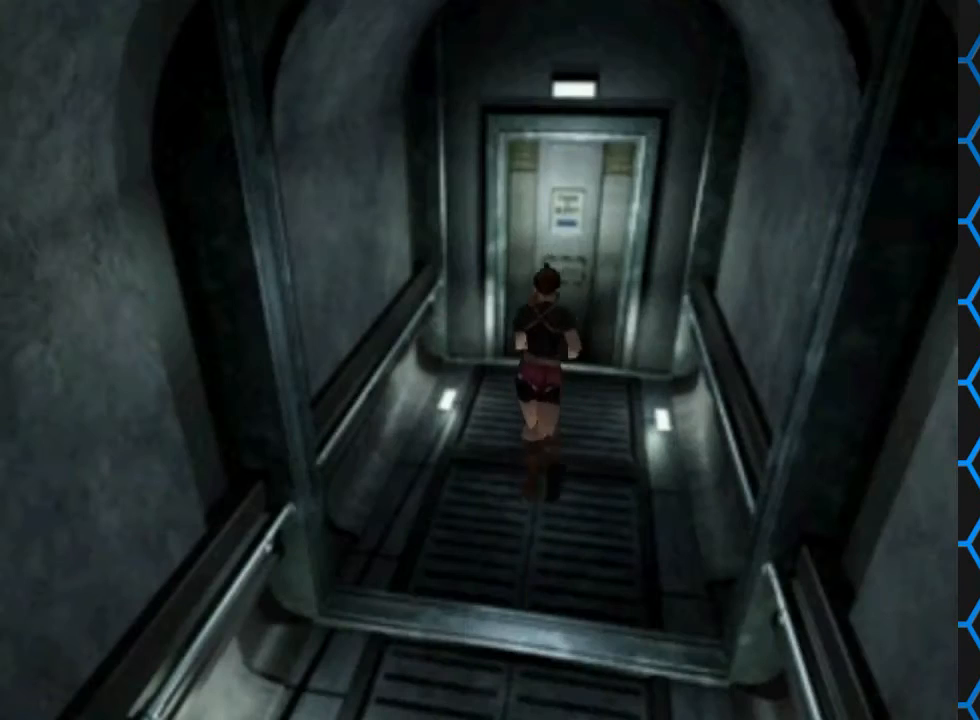
{"buttons": ["SQUARE", "DPAD_UP"], "left_stick": "center", "right_stick": "center", "events": []}
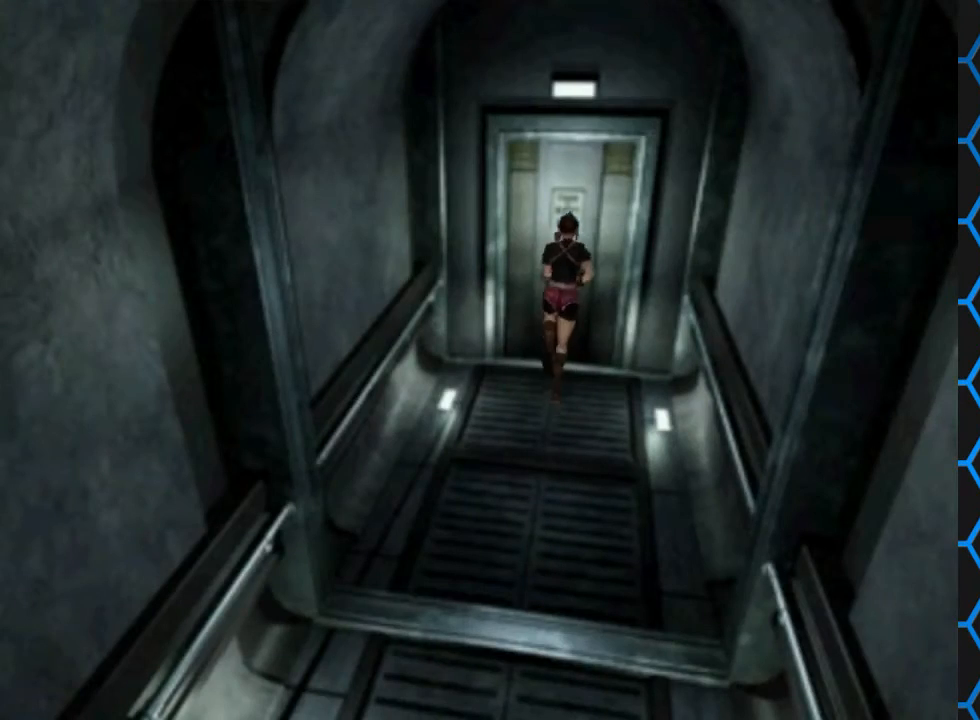
{"buttons": [], "left_stick": "center", "right_stick": "center", "events": [[67, "CROSS", "down"], [300, "DPAD_UP", "up"], [333, "CROSS", "up"], [333, "SQUARE", "up"]]}